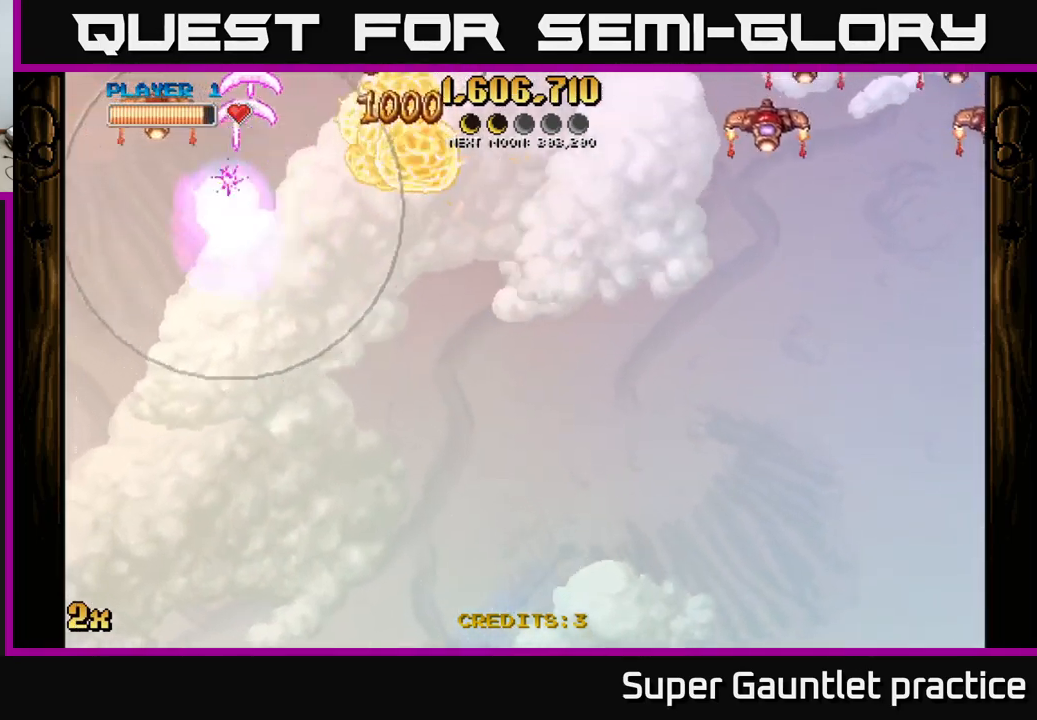
Gameplay with a controller (Xbox layout); each line is a JSON object with the inputs held at the frame after it. "events" lists button and stick changes between this image and that frame as [ms after this image, input, new state], when the widget could be followed in between. Not read: right_stick.
{"buttons": ["A", "X"], "left_stick": "right", "events": [[17, "X", "down"], [117, "X", "up"], [117, "left_stick", "up-left"], [284, "left_stick", "up-right"], [350, "X", "down"], [350, "left_stick", "right"]]}
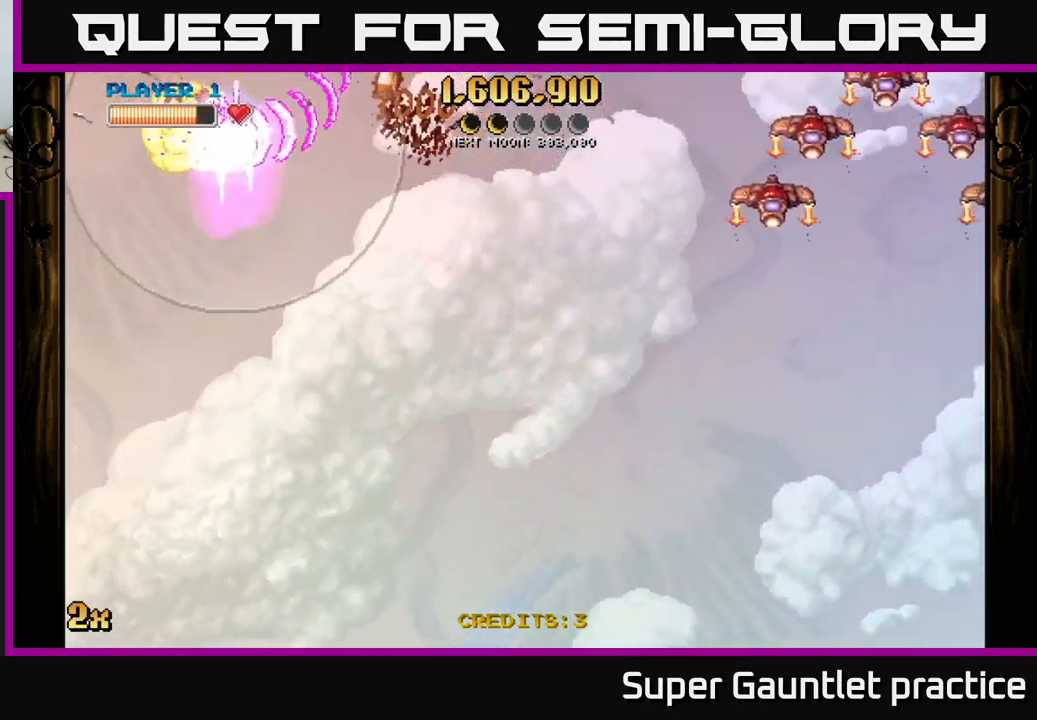
{"buttons": ["A"], "left_stick": "down", "events": [[117, "X", "up"], [467, "left_stick", "down"]]}
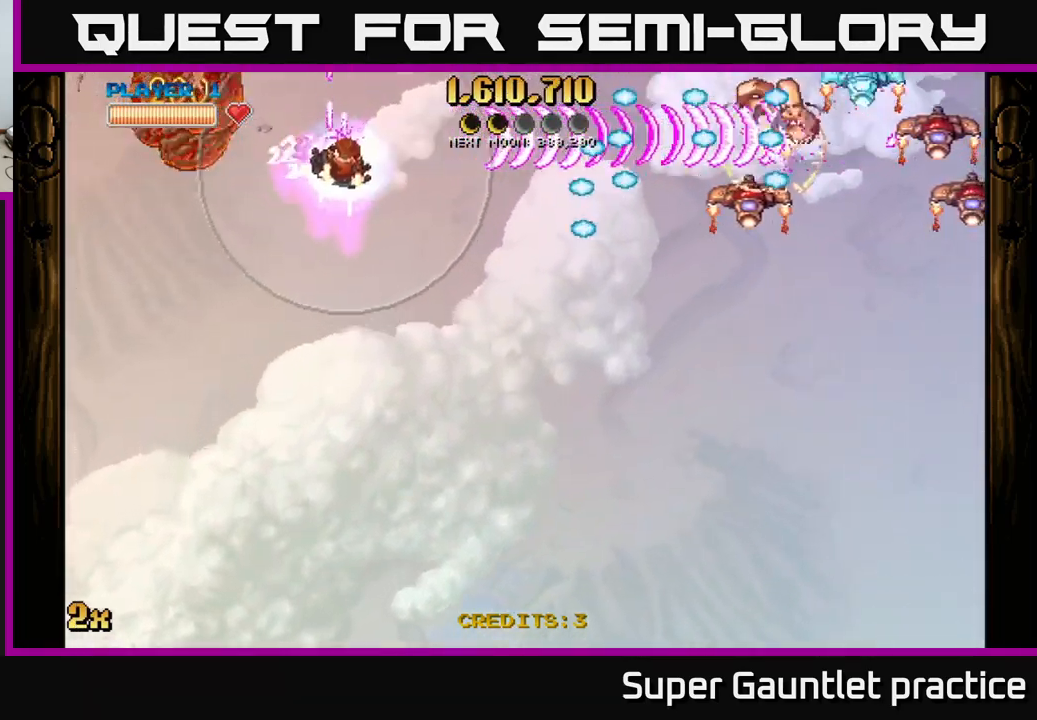
{"buttons": ["A"], "left_stick": "up-left", "events": [[50, "left_stick", "down-left"], [150, "left_stick", "left"], [250, "left_stick", "up-left"]]}
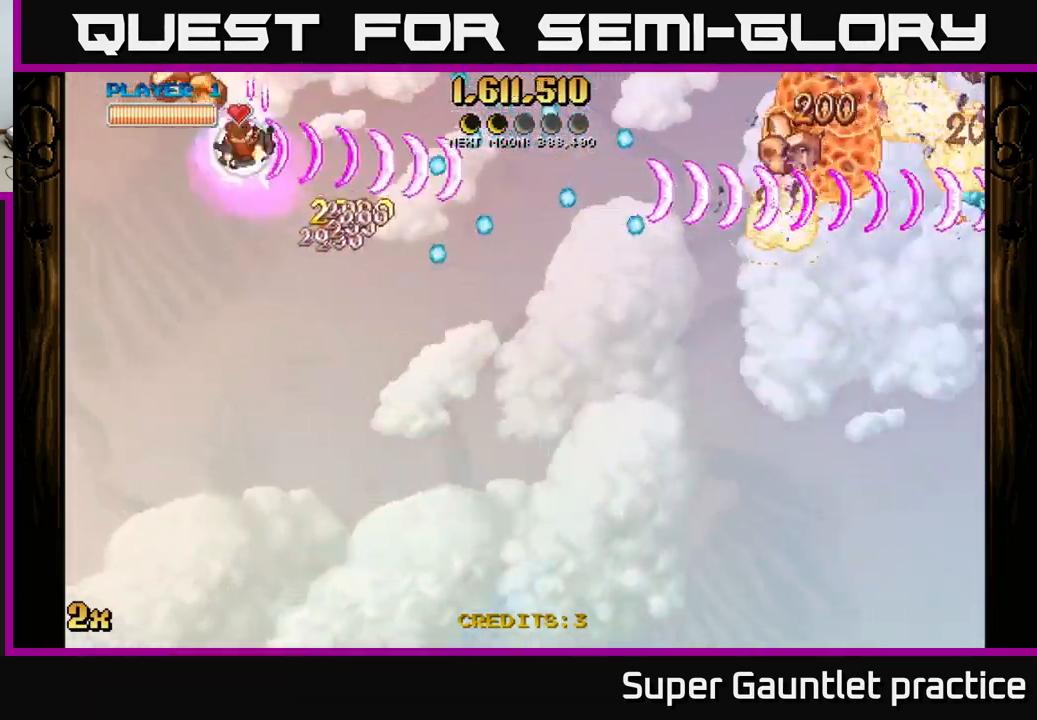
{"buttons": ["A"], "left_stick": "right", "events": [[100, "left_stick", "down-left"], [150, "left_stick", "down"], [384, "left_stick", "up-right"], [450, "left_stick", "right"]]}
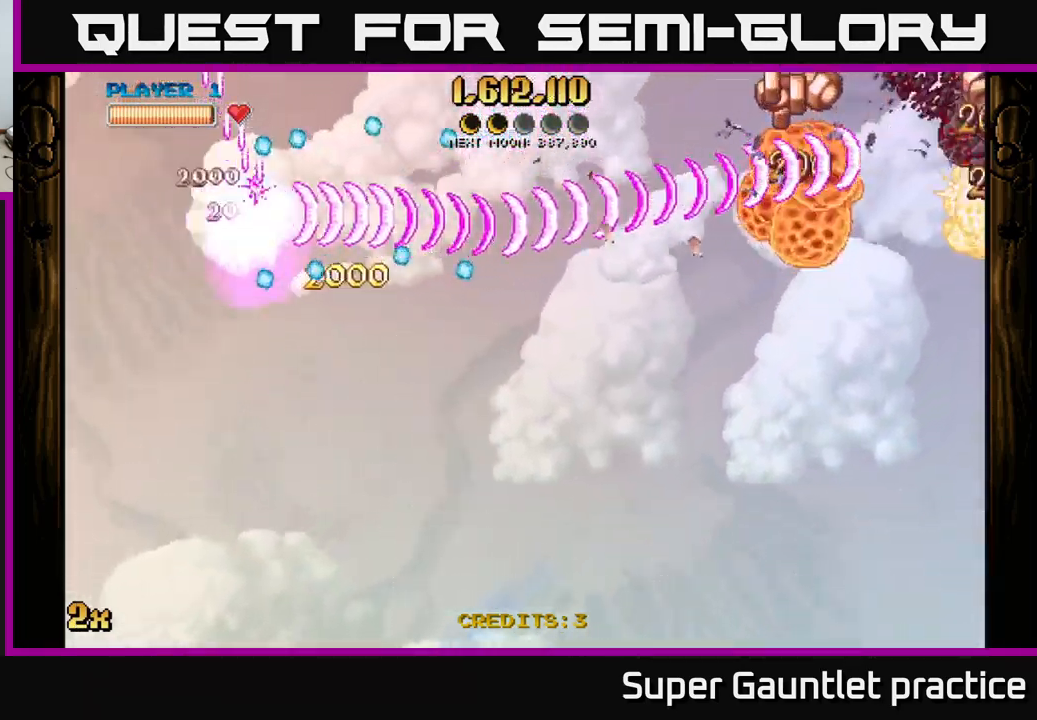
{"buttons": ["A"], "left_stick": "down-right", "events": [[300, "left_stick", "down-right"]]}
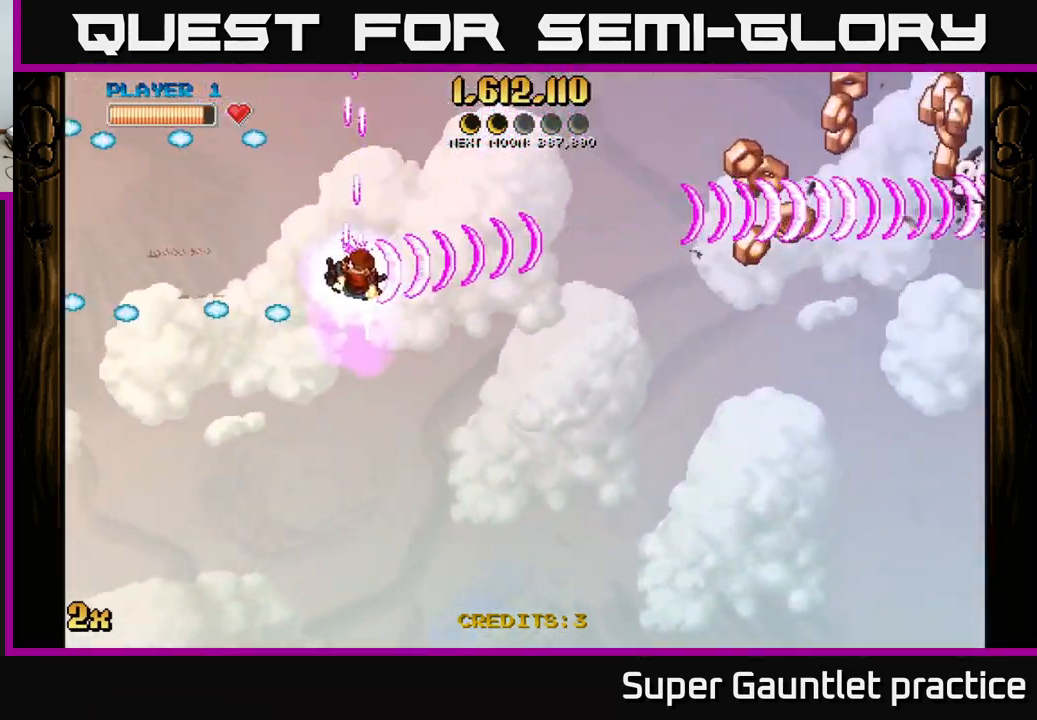
{"buttons": ["A"], "left_stick": "down-right", "events": []}
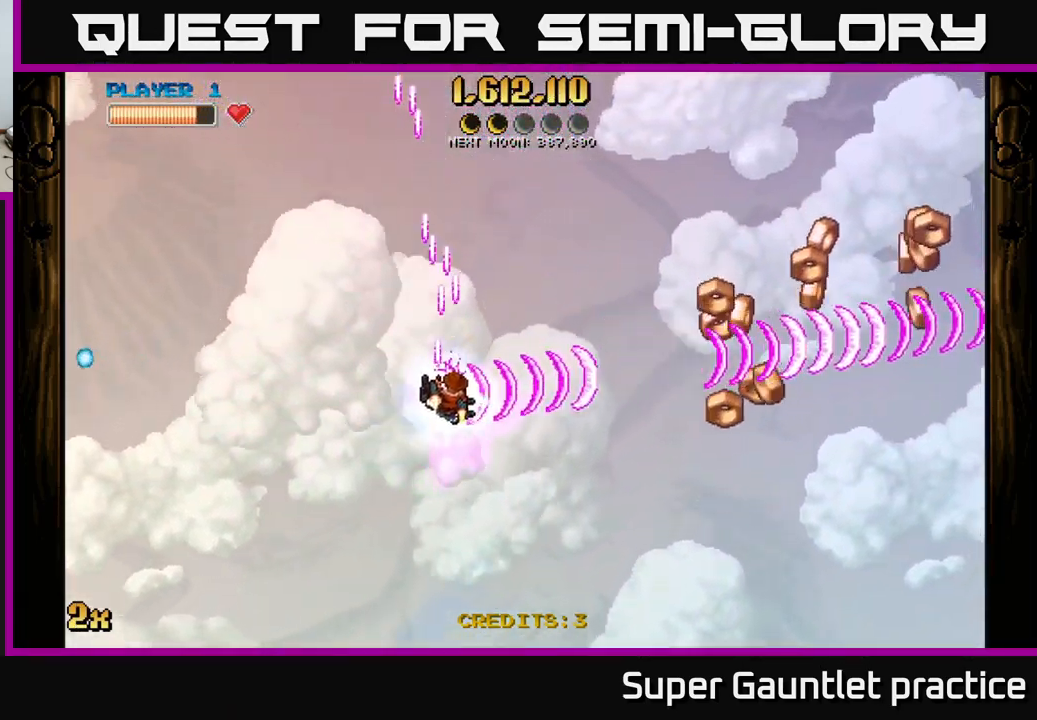
{"buttons": ["A"], "left_stick": "down-right", "events": []}
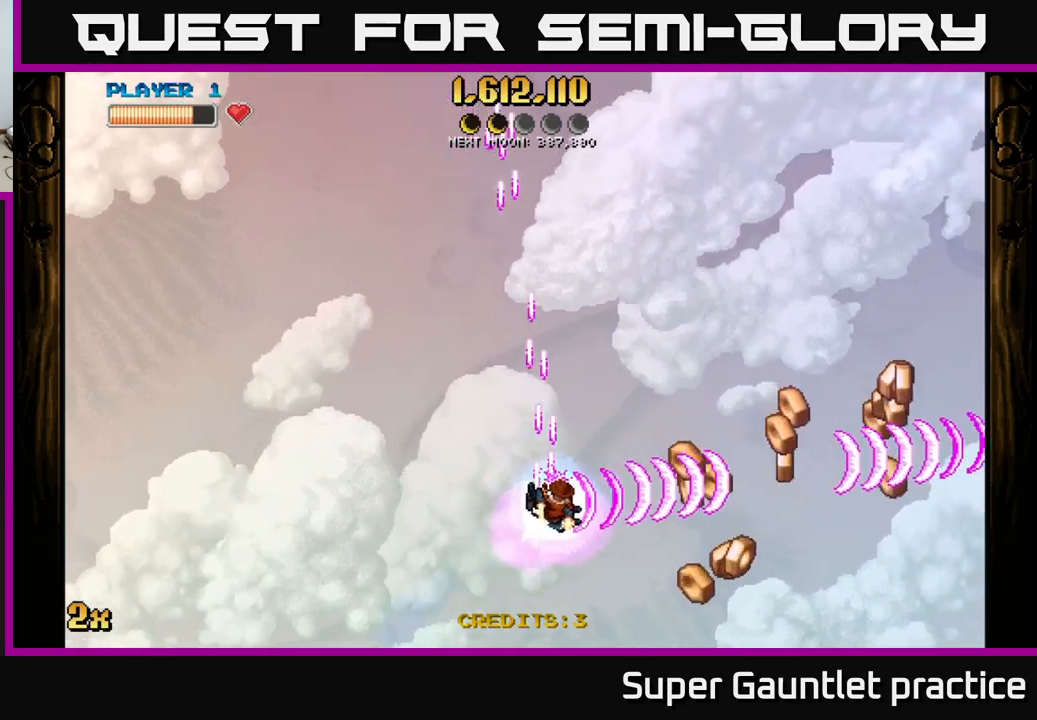
{"buttons": ["A"], "left_stick": "down-right", "events": []}
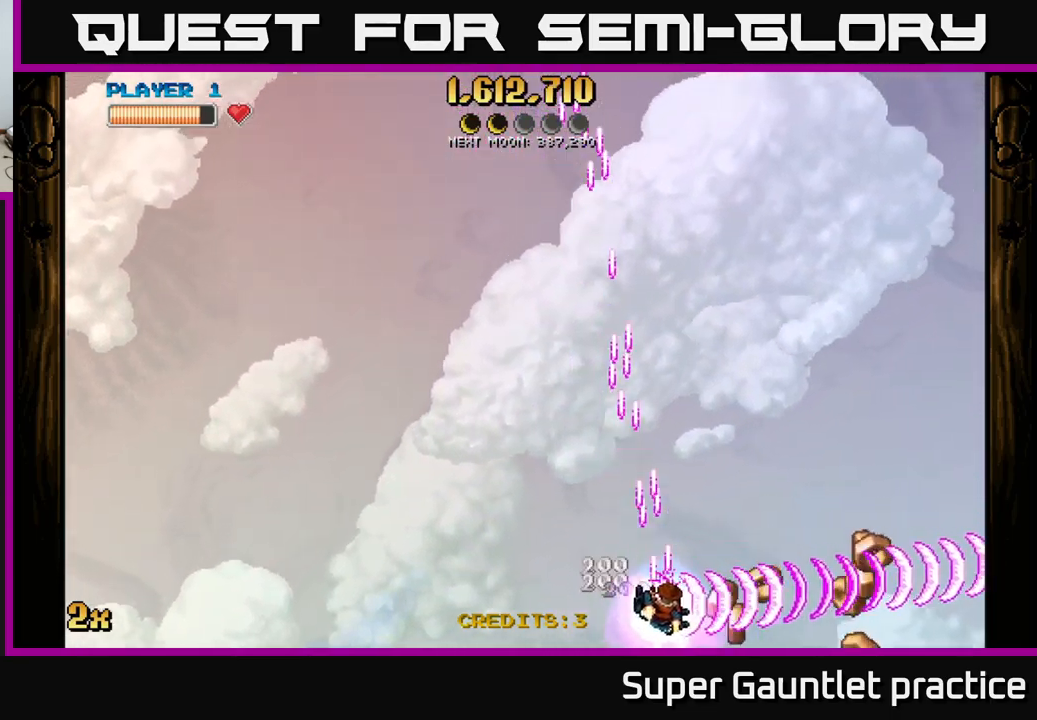
{"buttons": ["A"], "left_stick": "down-right", "events": []}
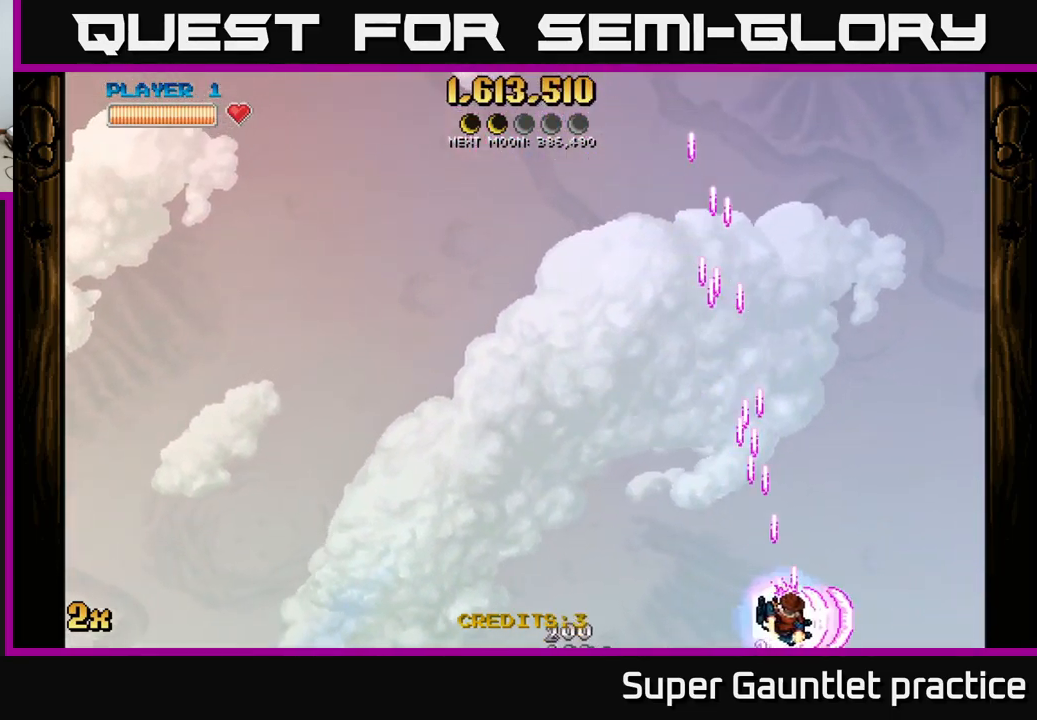
{"buttons": ["A"], "left_stick": "down-left", "events": [[83, "left_stick", "up"], [333, "left_stick", "left"], [383, "left_stick", "down-left"]]}
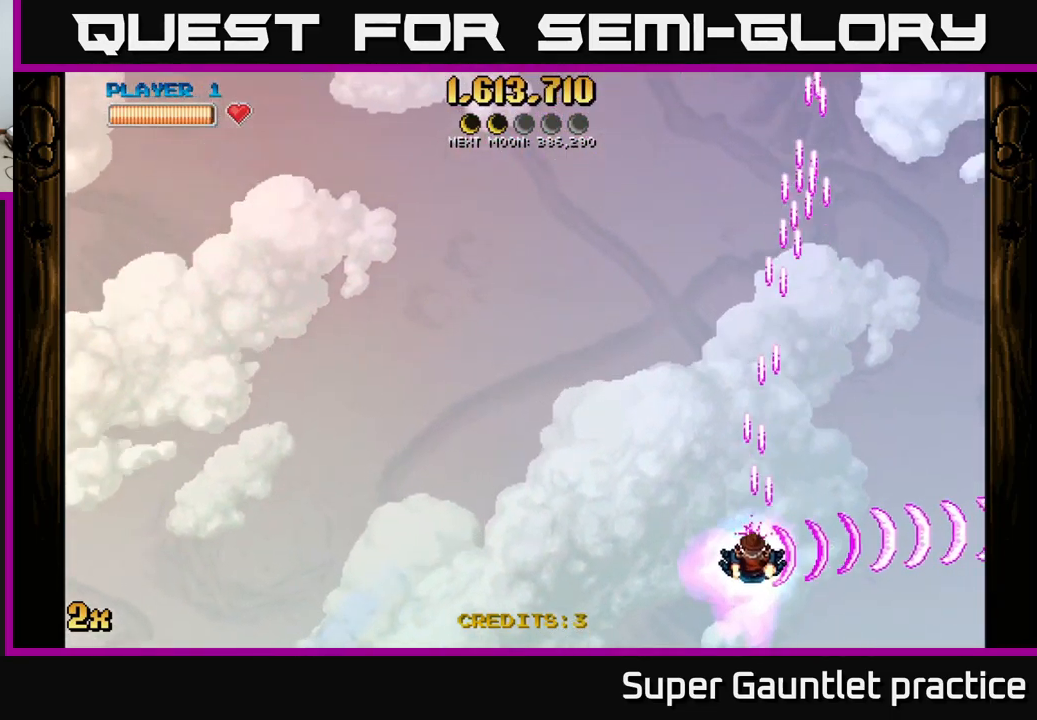
{"buttons": ["A"], "left_stick": "center", "events": [[100, "left_stick", "up"], [217, "X", "down"], [367, "X", "up"], [483, "left_stick", "center"]]}
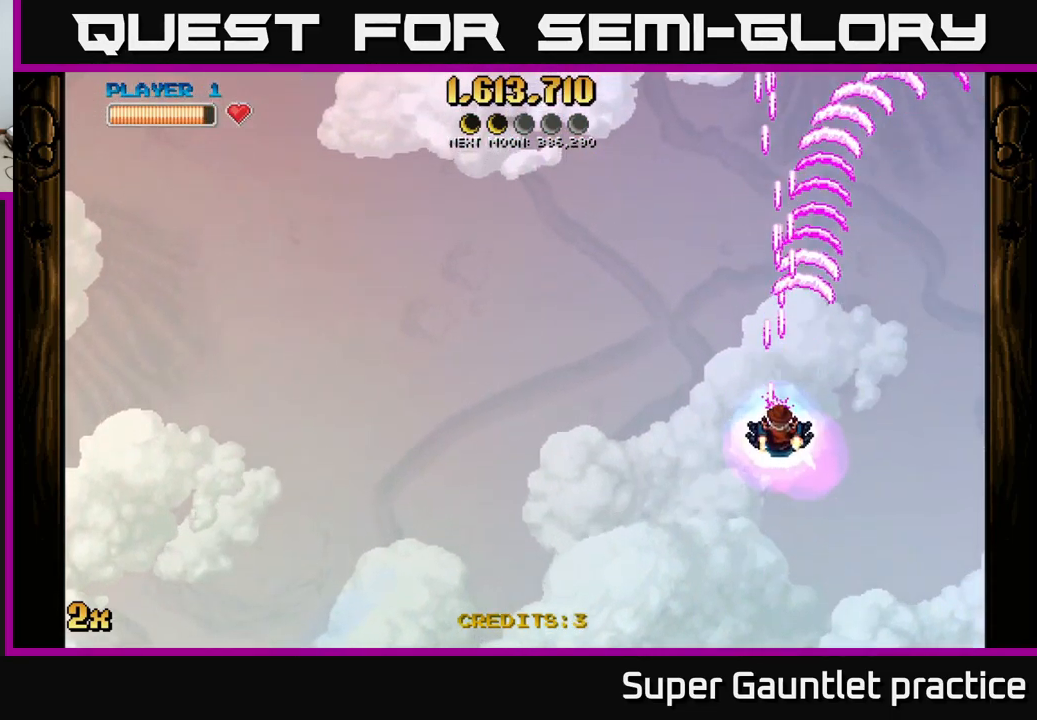
{"buttons": ["A"], "left_stick": "up-left", "events": [[17, "left_stick", "down"], [467, "left_stick", "up-left"]]}
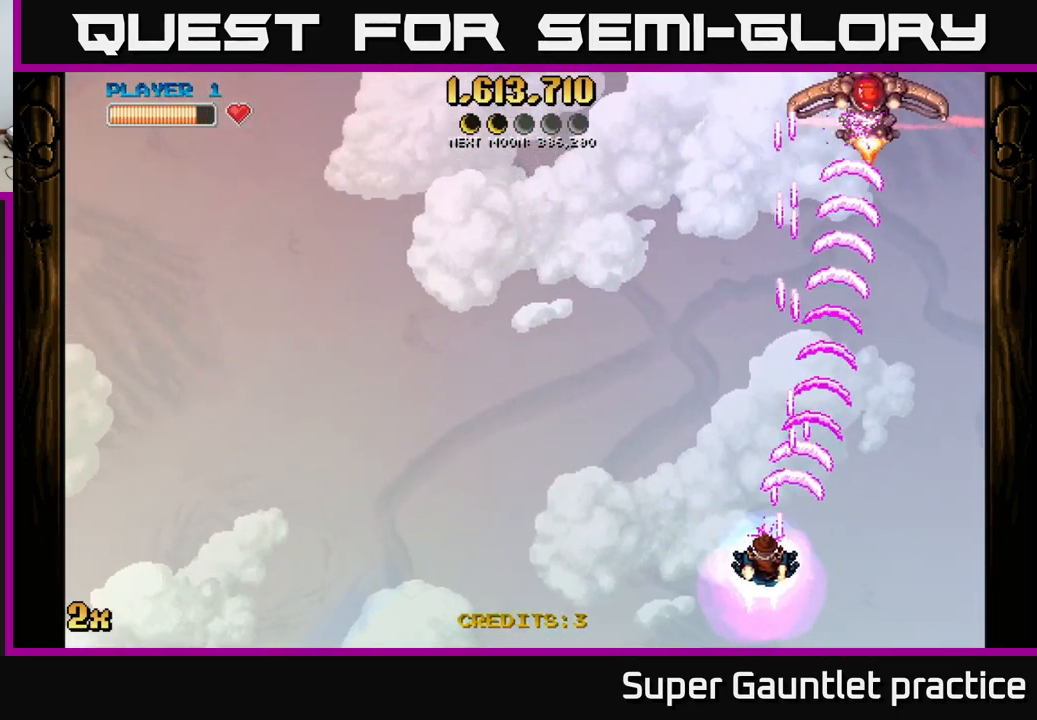
{"buttons": ["A"], "left_stick": "down-left", "events": [[33, "X", "down"], [167, "X", "up"], [333, "left_stick", "down"], [467, "left_stick", "down-left"]]}
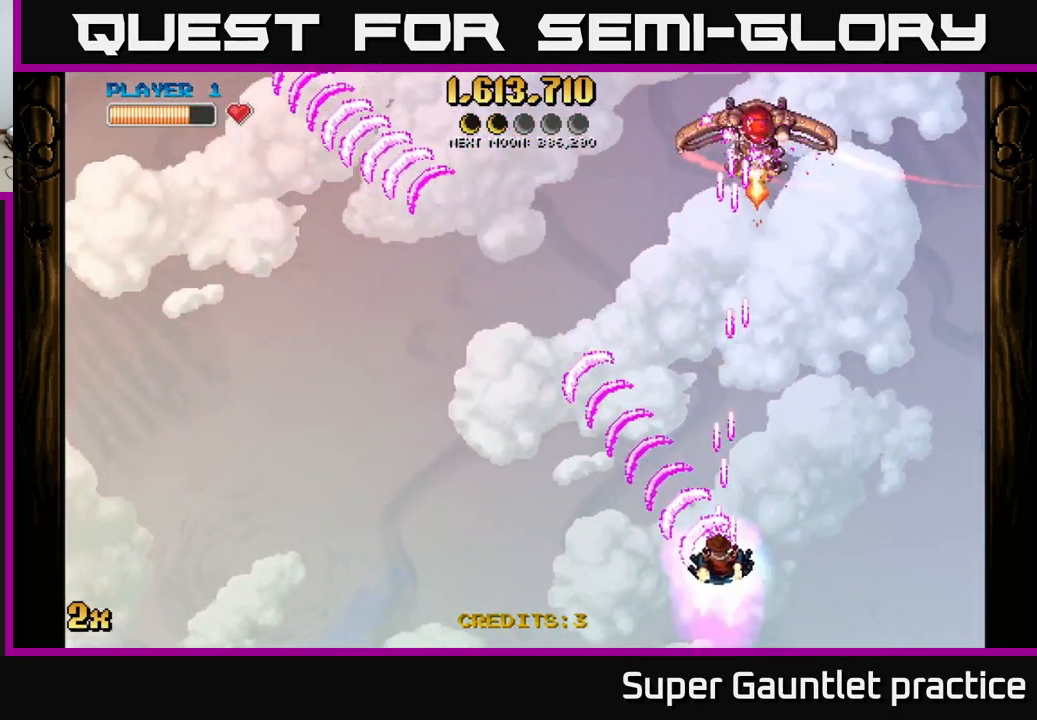
{"buttons": ["A"], "left_stick": "left", "events": [[267, "left_stick", "down-right"], [500, "left_stick", "left"]]}
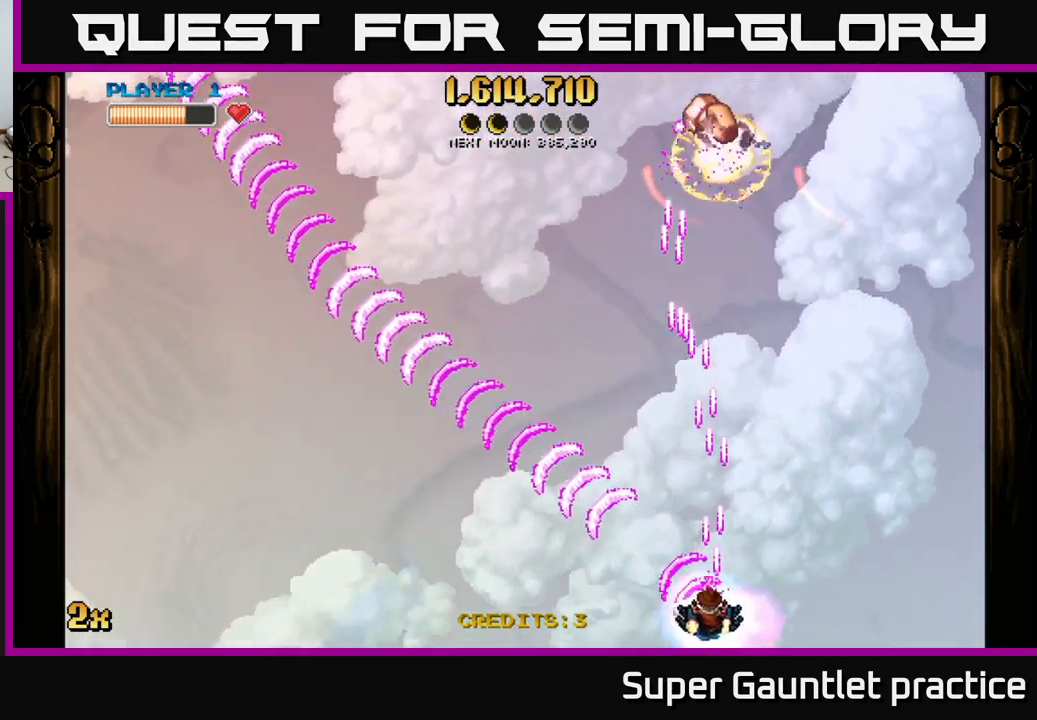
{"buttons": ["A"], "left_stick": "left", "events": [[200, "left_stick", "right"], [467, "left_stick", "left"]]}
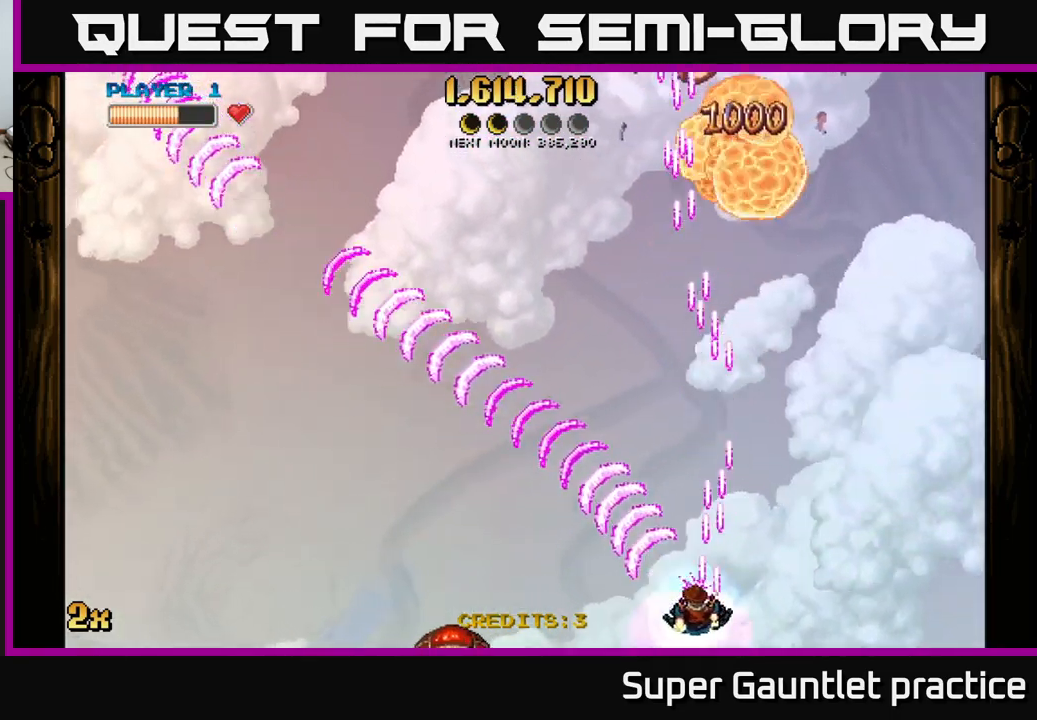
{"buttons": ["A"], "left_stick": "center", "events": [[100, "left_stick", "center"]]}
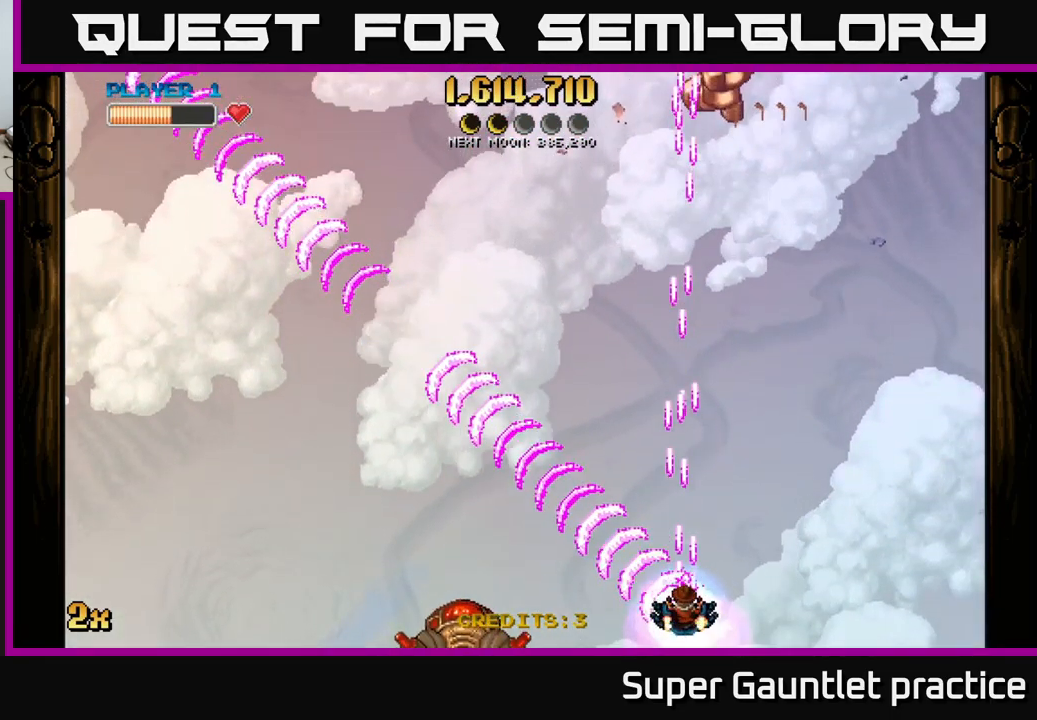
{"buttons": ["A"], "left_stick": "center", "events": []}
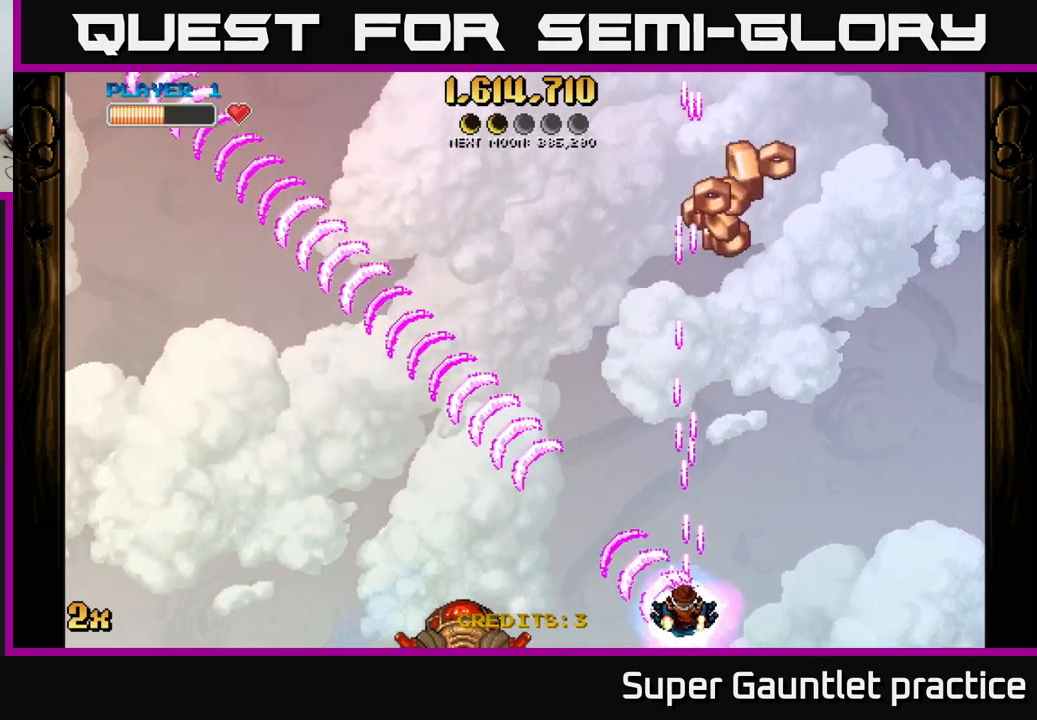
{"buttons": ["A"], "left_stick": "center", "events": []}
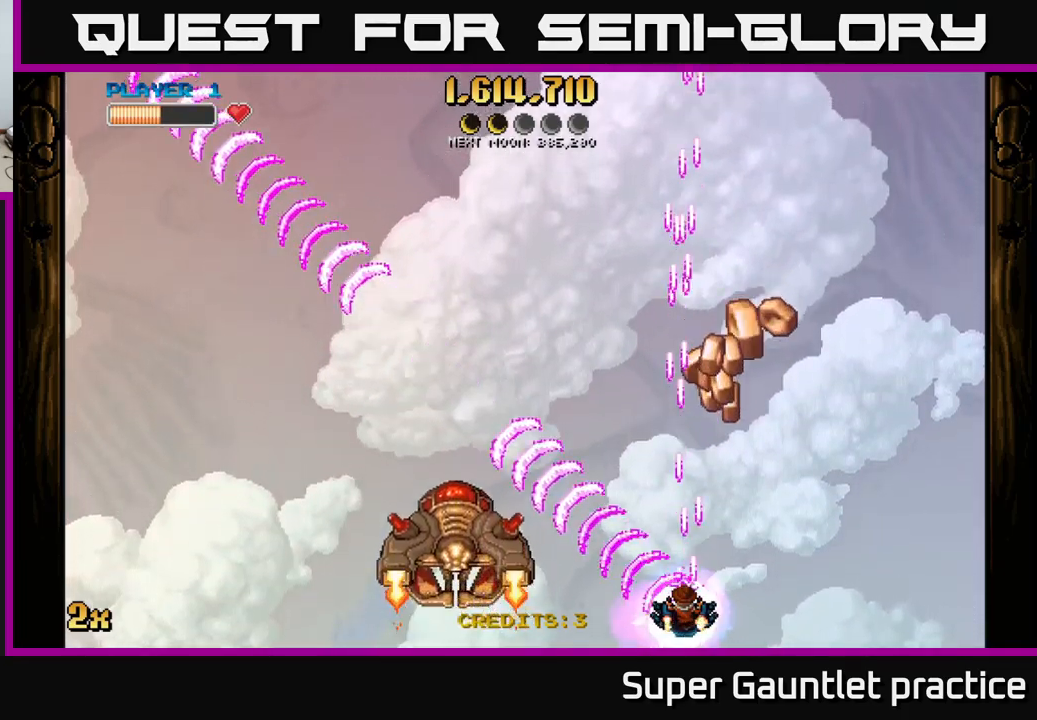
{"buttons": ["A"], "left_stick": "up-left", "events": [[217, "left_stick", "up-right"], [450, "left_stick", "up-left"]]}
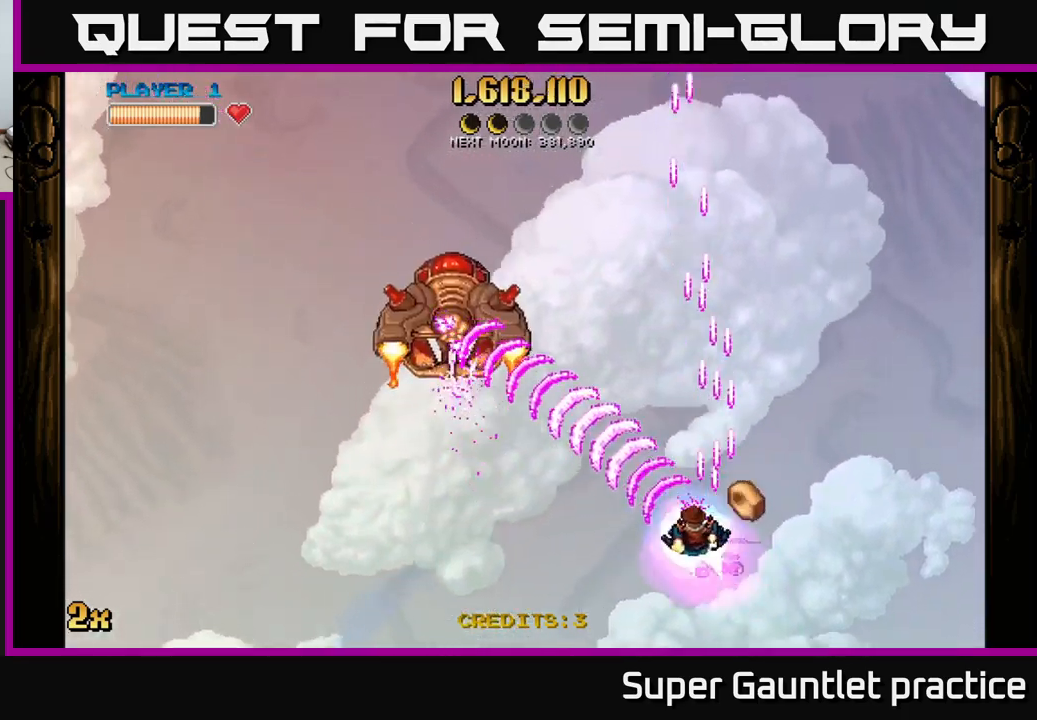
{"buttons": ["A"], "left_stick": "up-left", "events": []}
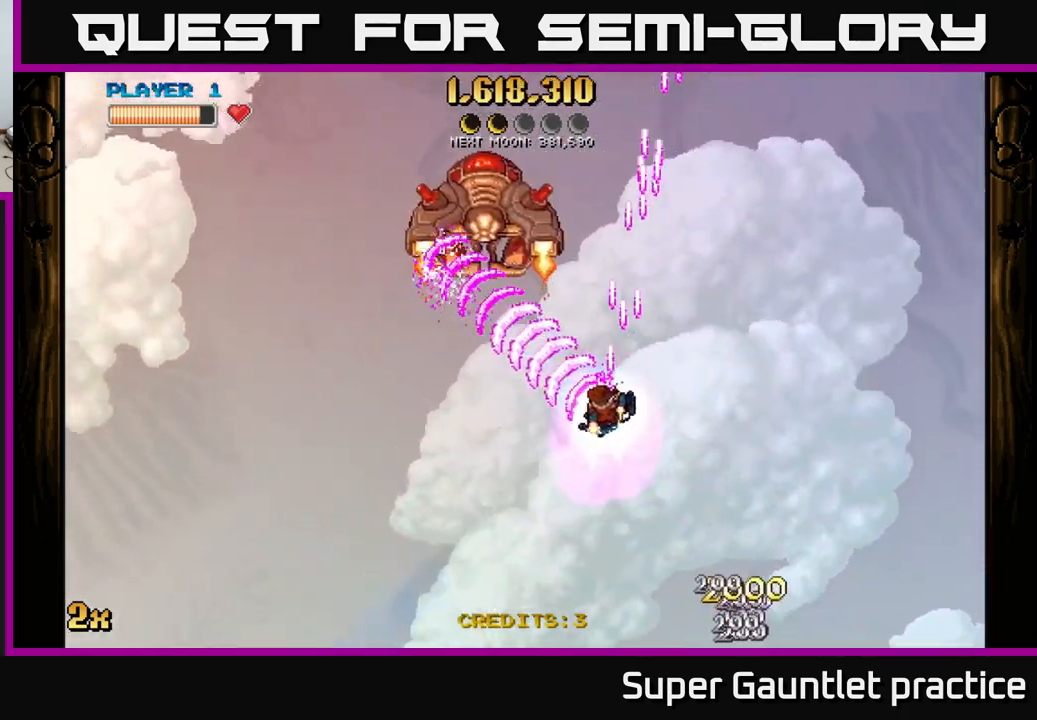
{"buttons": ["A"], "left_stick": "up-left", "events": []}
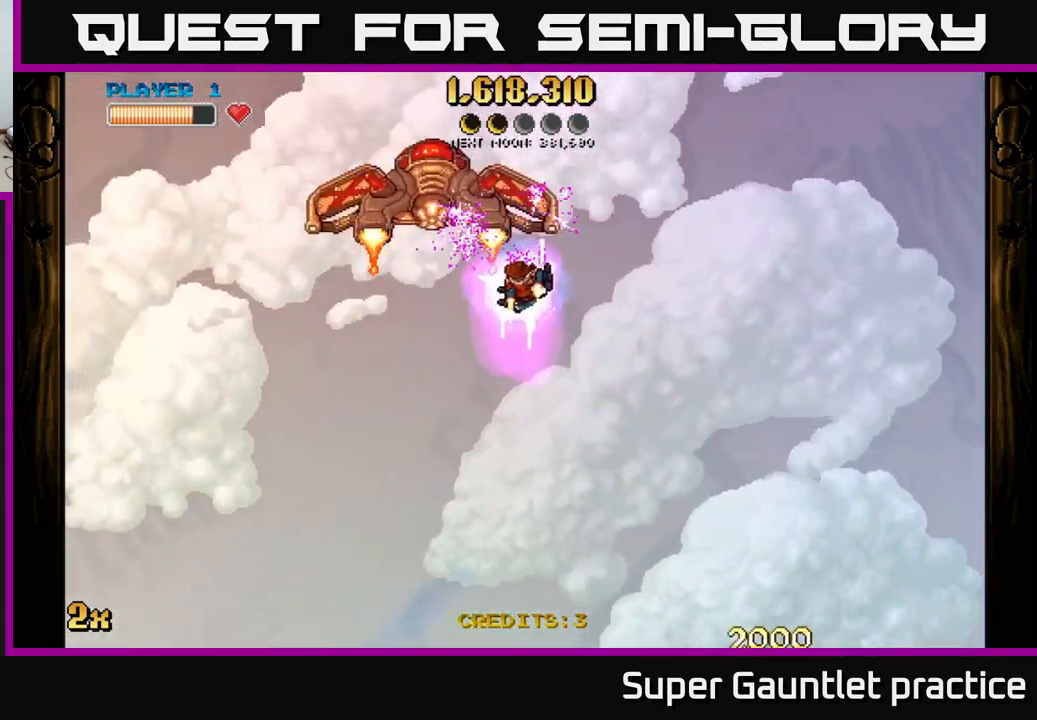
{"buttons": ["A"], "left_stick": "center", "events": [[50, "left_stick", "left"], [283, "left_stick", "center"]]}
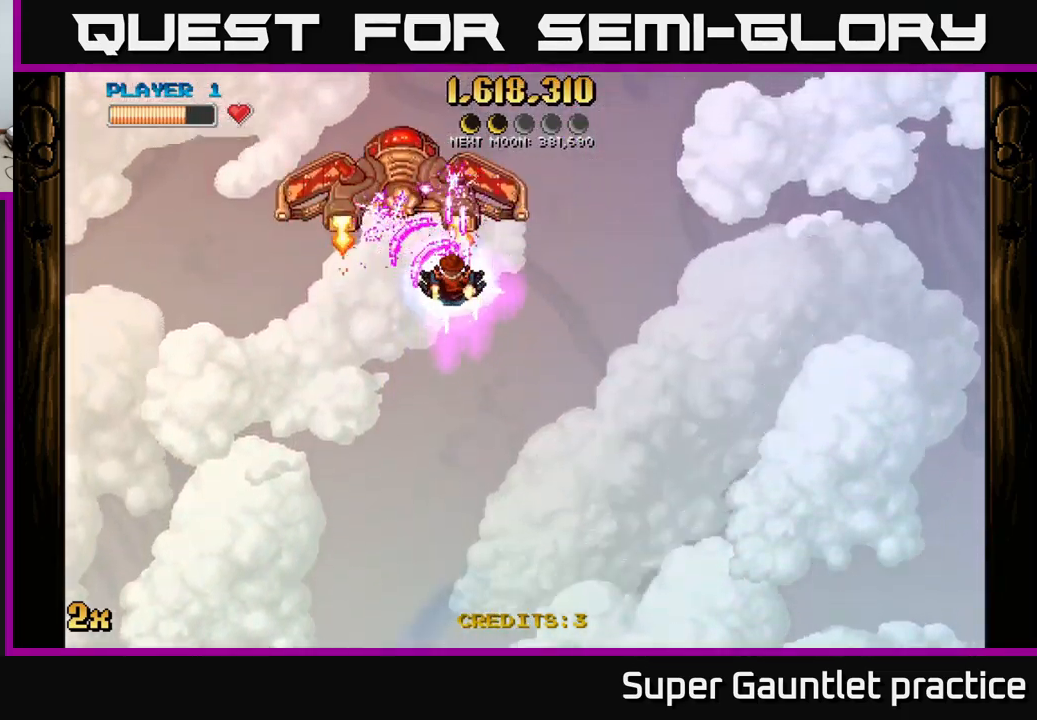
{"buttons": ["A"], "left_stick": "left", "events": [[283, "left_stick", "left"]]}
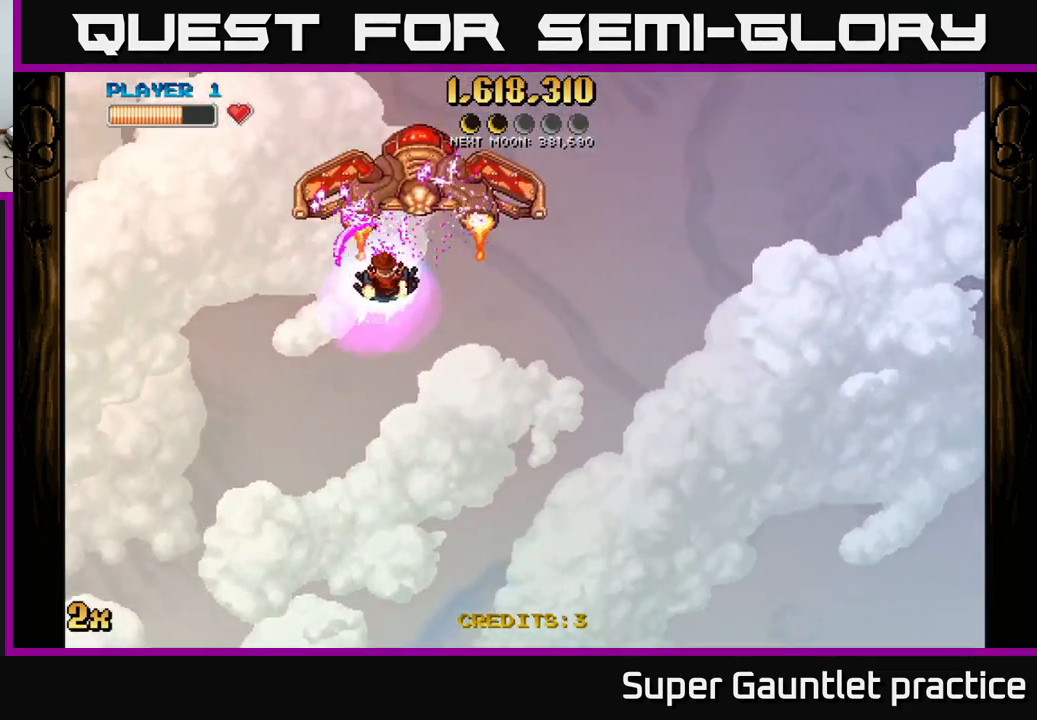
{"buttons": ["A"], "left_stick": "left", "events": []}
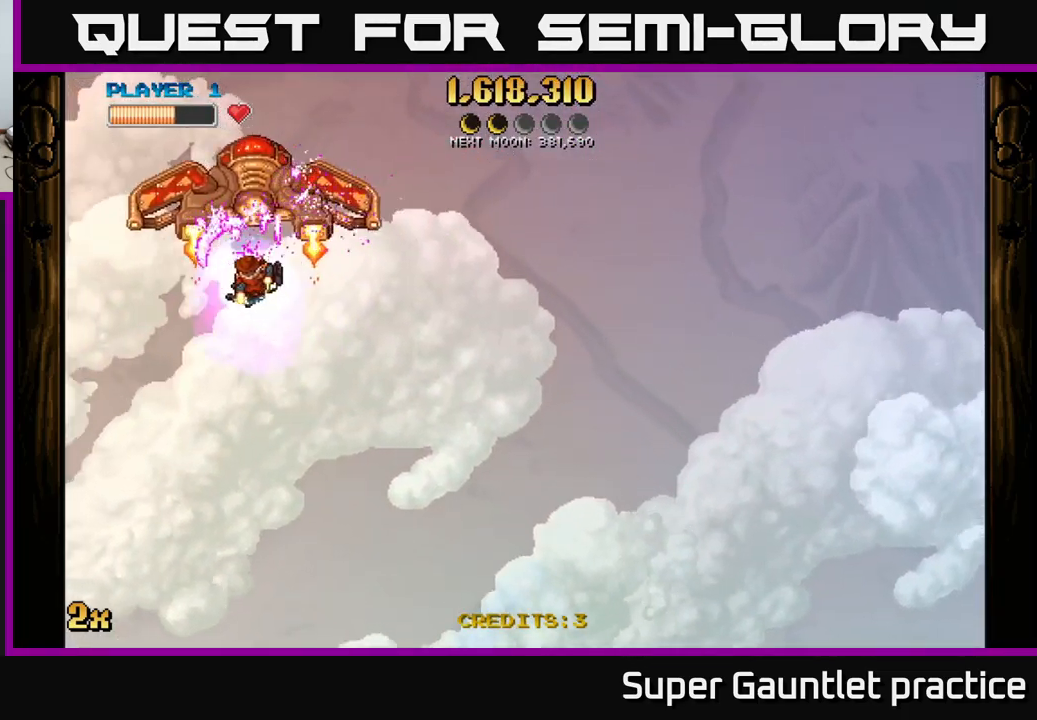
{"buttons": ["A", "X"], "left_stick": "up-right", "events": [[133, "left_stick", "down-left"], [433, "left_stick", "up-right"], [467, "X", "down"]]}
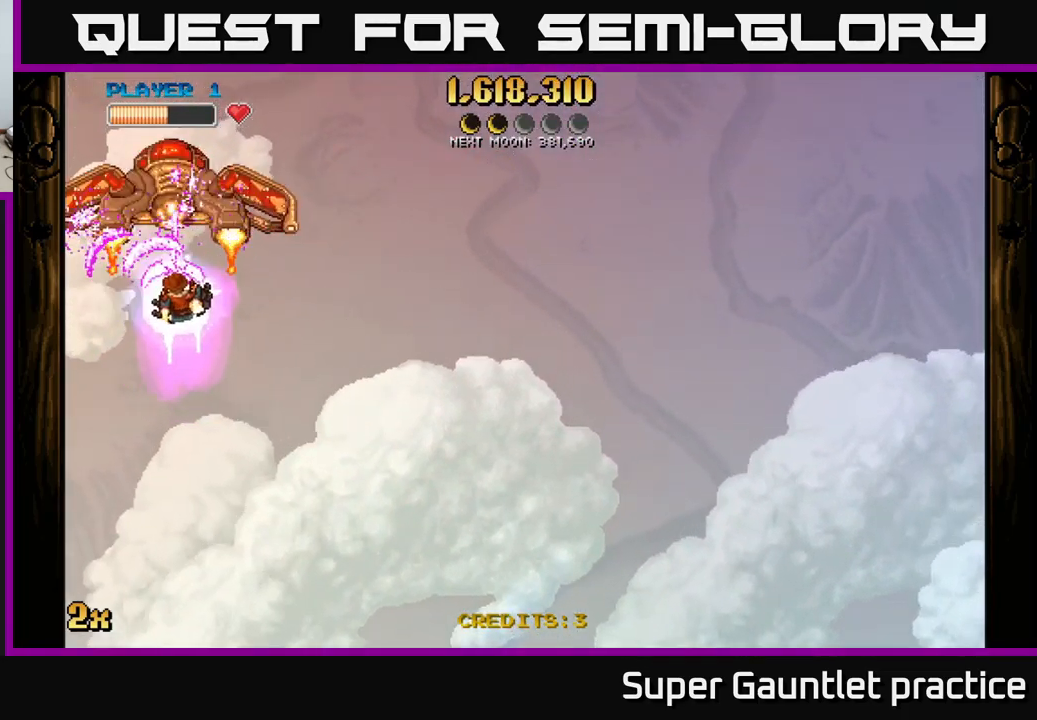
{"buttons": ["A"], "left_stick": "right", "events": [[100, "X", "up"], [133, "left_stick", "right"]]}
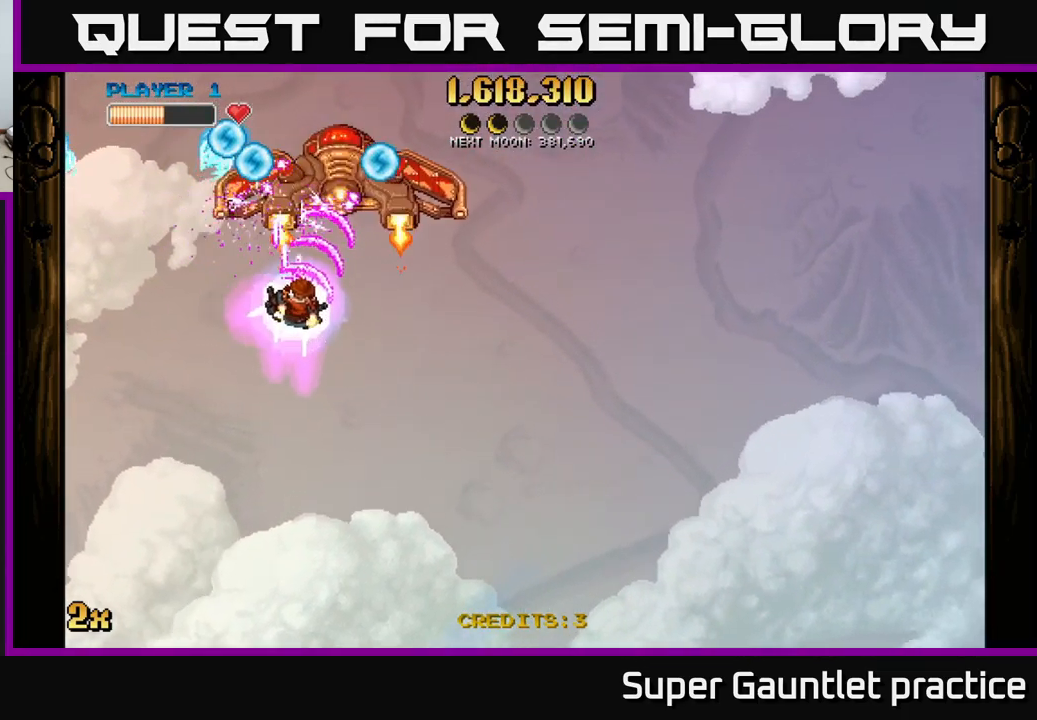
{"buttons": ["A"], "left_stick": "right", "events": [[117, "X", "down"], [200, "X", "up"]]}